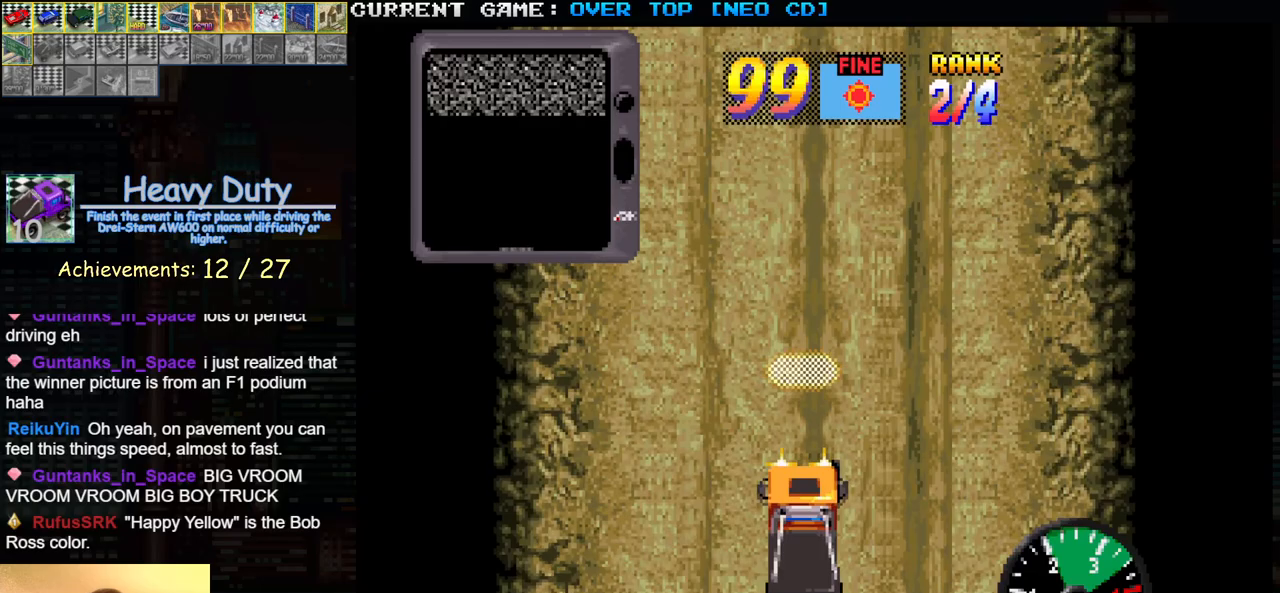
Gameplay with a controller (arcade stick); each line is a JSON object with the inputs held at the frame after it. "events" lists button and stick changes between this image and that frame as [ms after this image, input, new state], when the widget could be followed in between. Not read: L3 R3.
{"buttons": ["SQUARE"], "left_stick": "center", "events": [[100, "SQUARE", "down"]]}
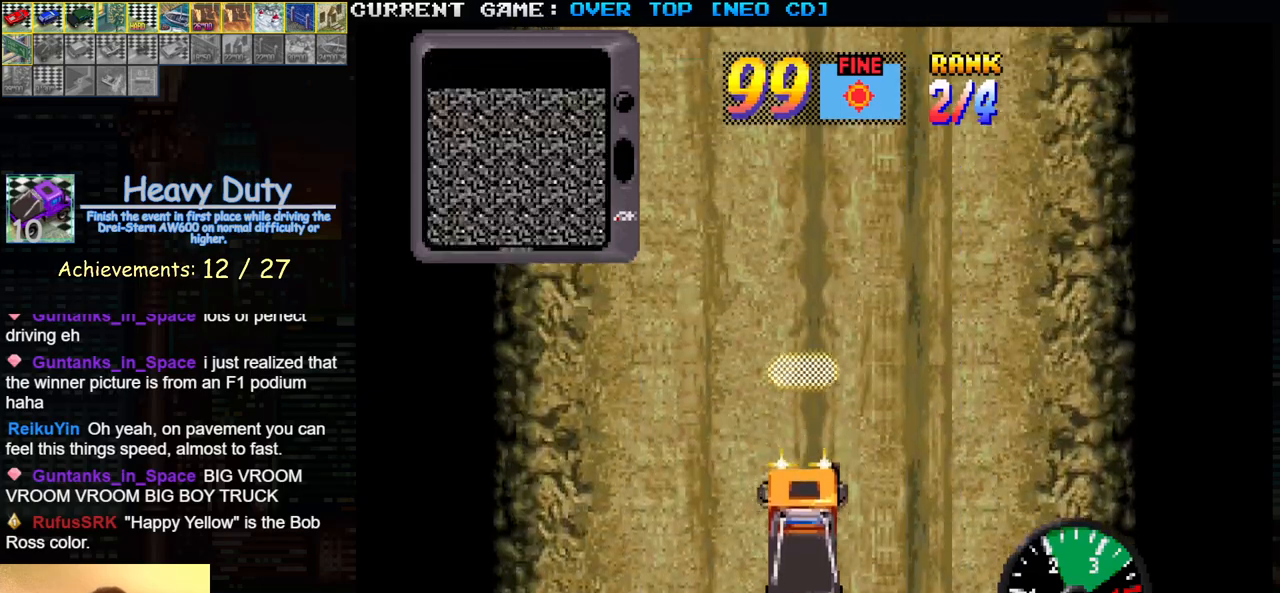
{"buttons": ["SQUARE"], "left_stick": "center", "events": []}
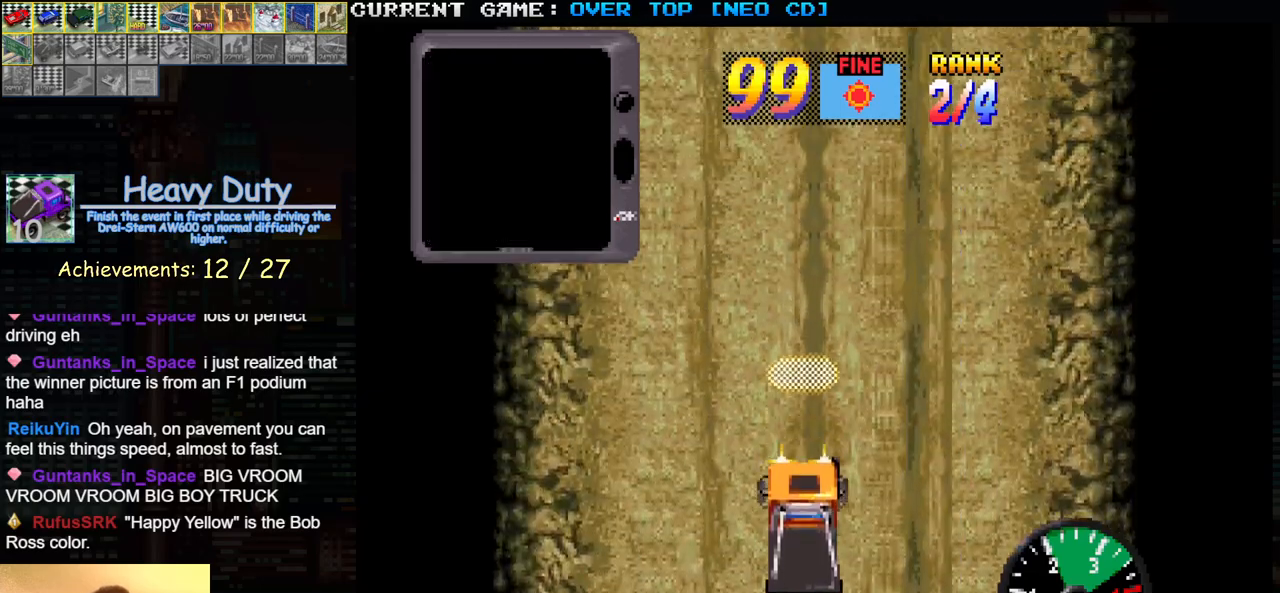
{"buttons": ["SQUARE"], "left_stick": "center", "events": []}
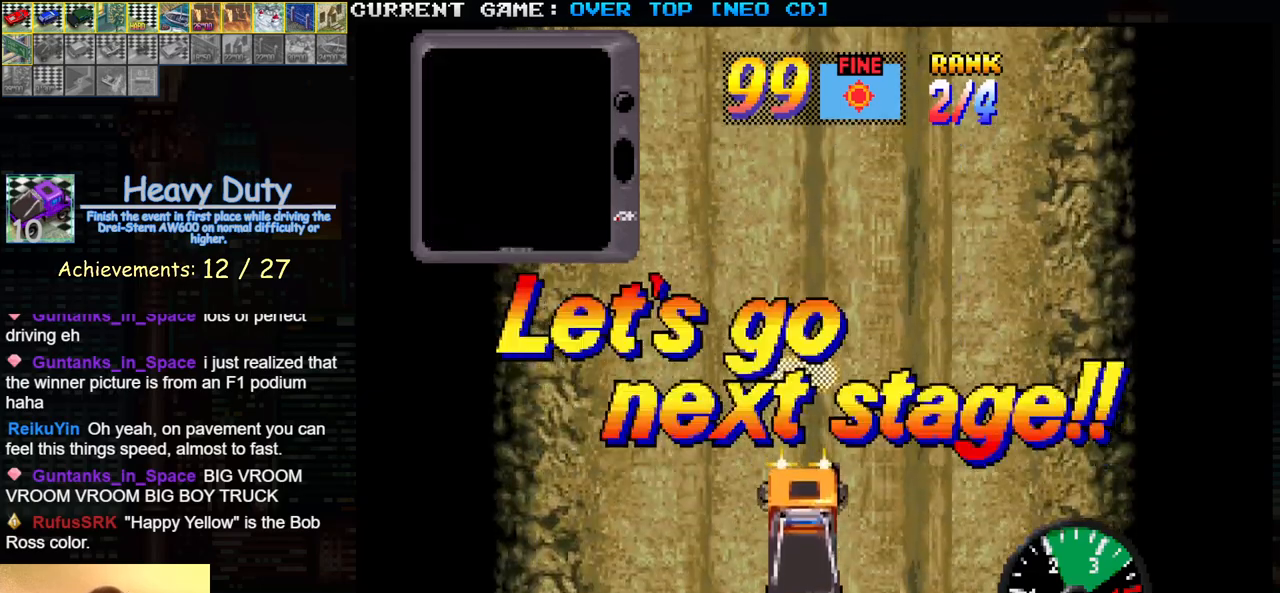
{"buttons": ["SQUARE"], "left_stick": "center", "events": []}
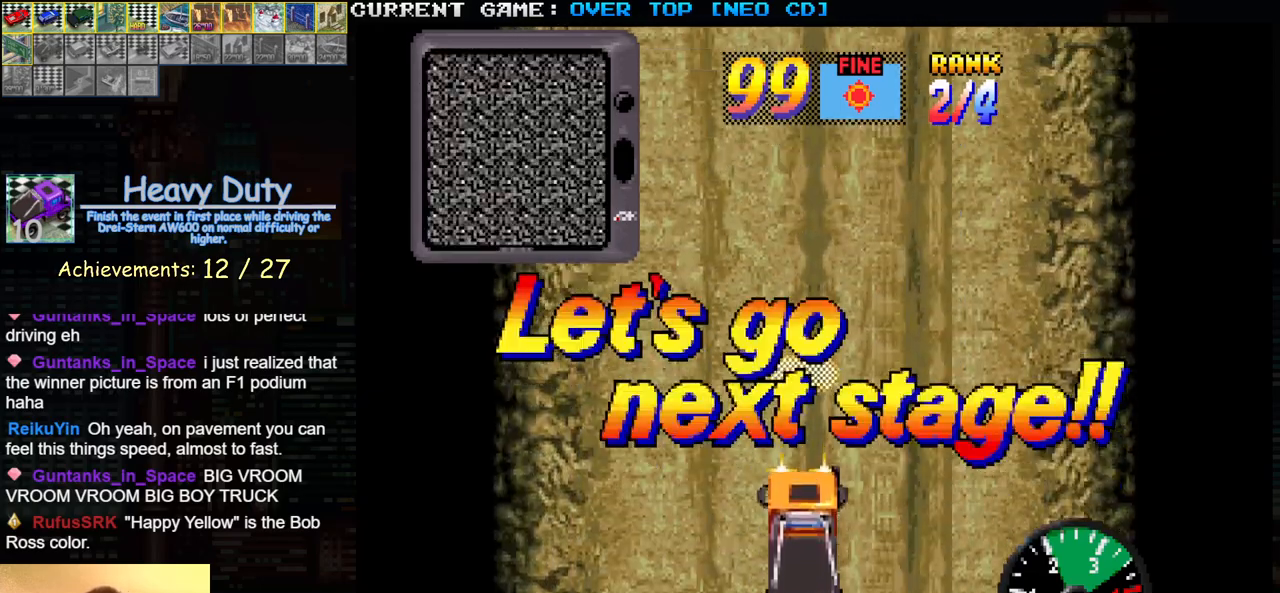
{"buttons": ["SQUARE"], "left_stick": "center", "events": []}
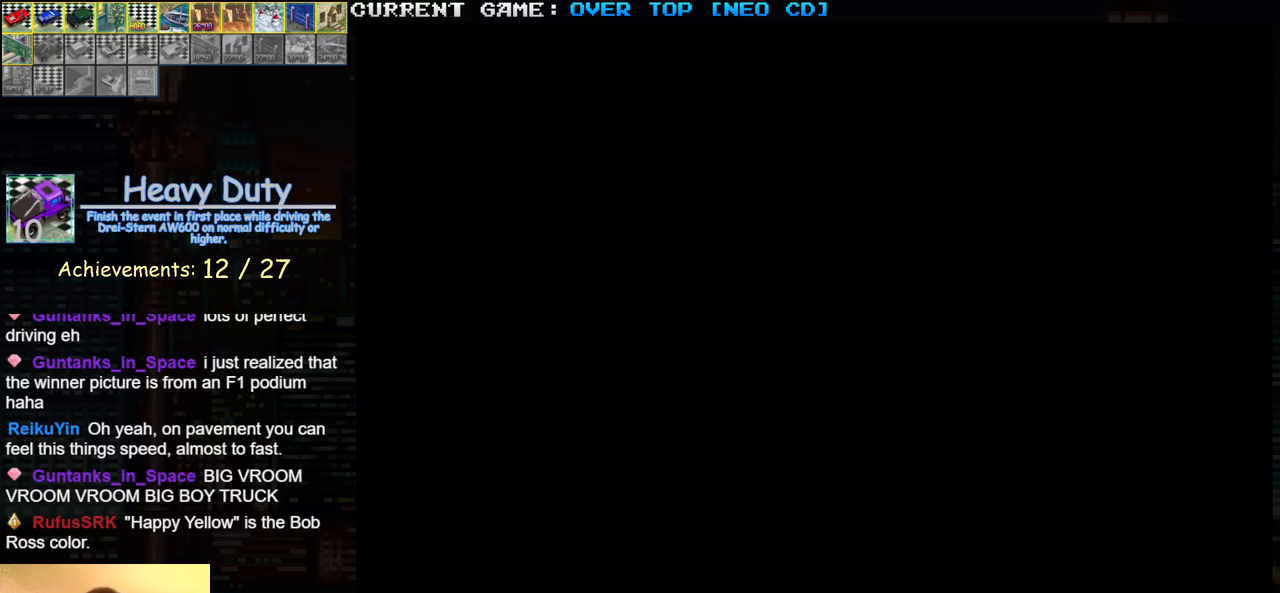
{"buttons": ["SQUARE"], "left_stick": "center", "events": []}
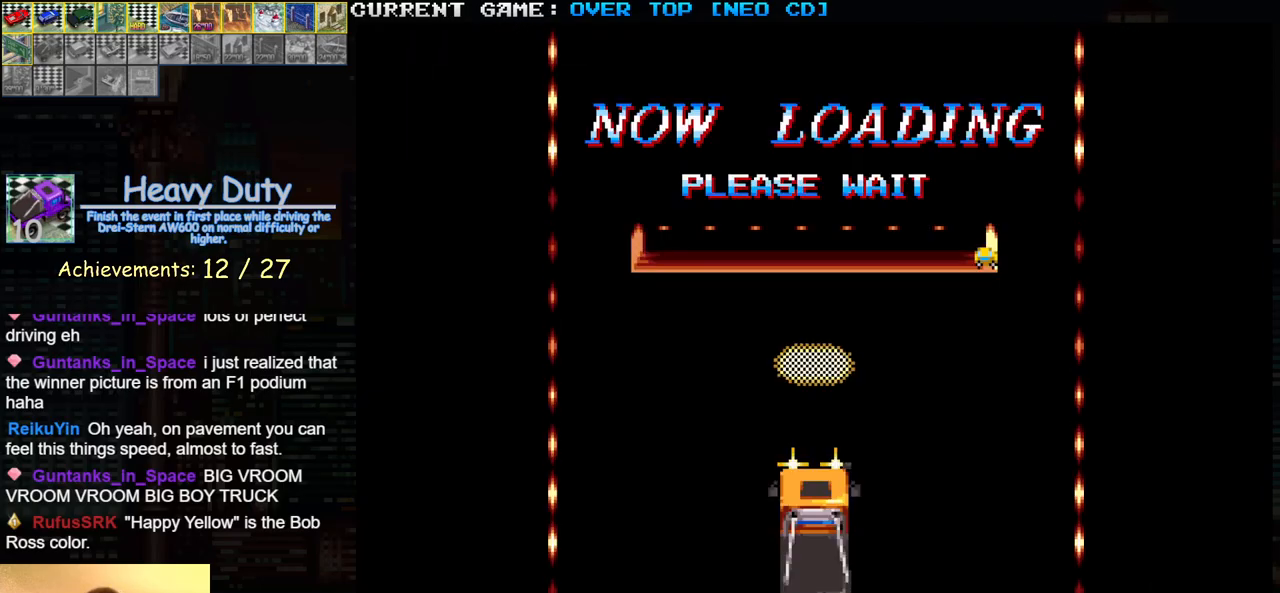
{"buttons": ["SQUARE"], "left_stick": "center", "events": []}
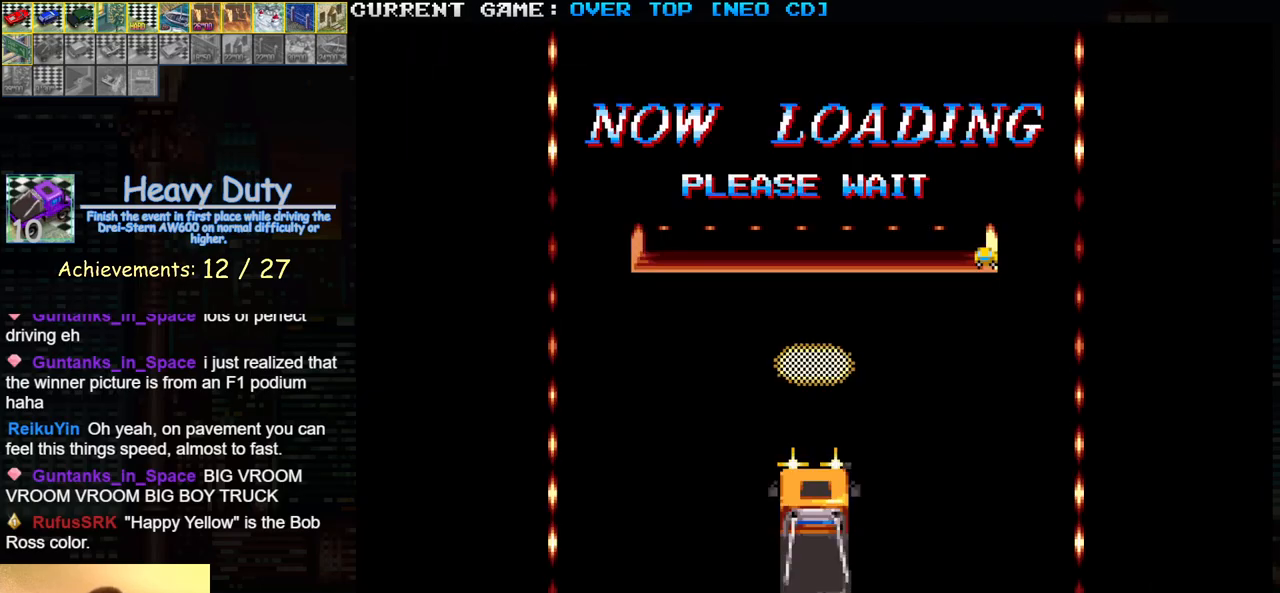
{"buttons": ["SQUARE"], "left_stick": "center", "events": []}
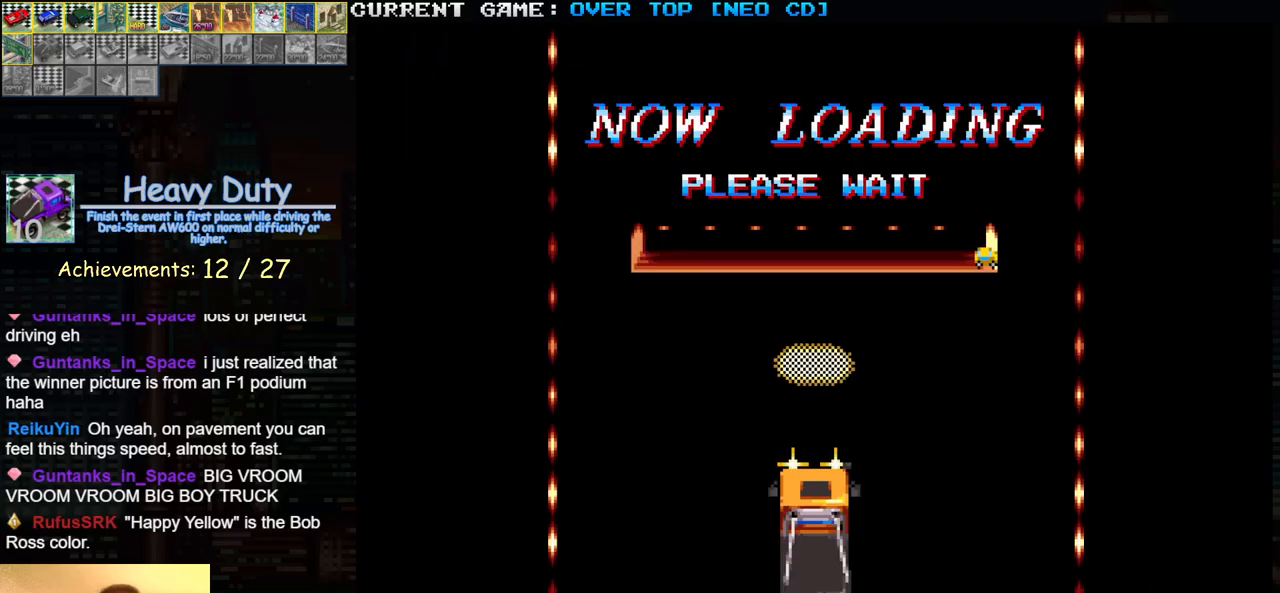
{"buttons": ["SQUARE"], "left_stick": "center", "events": []}
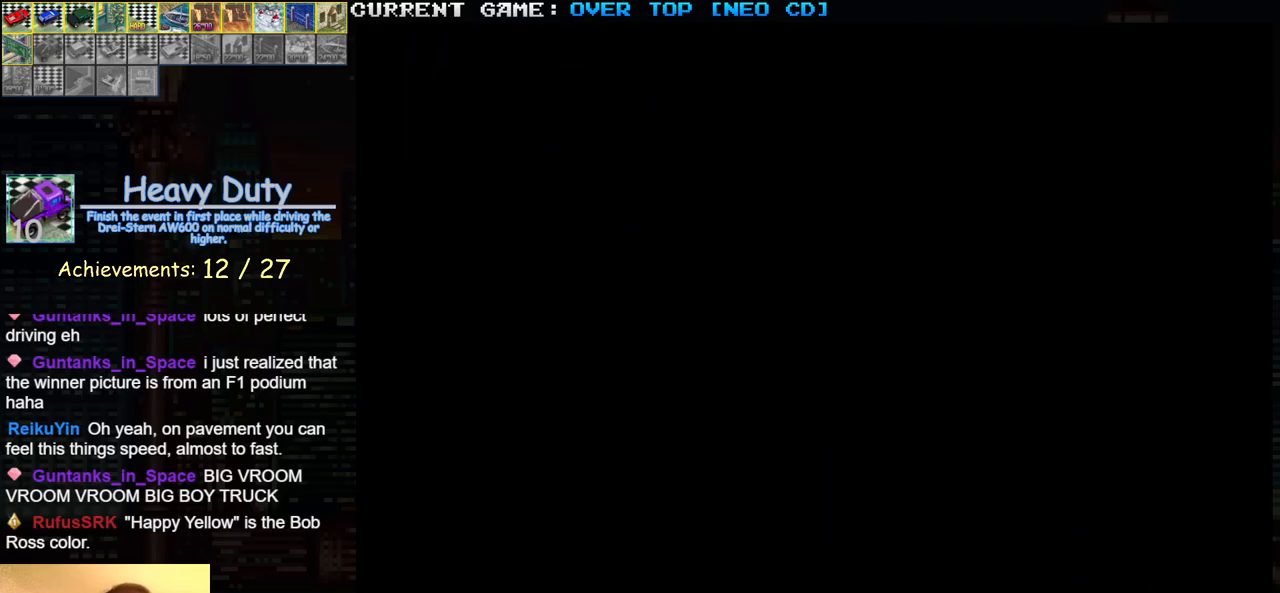
{"buttons": ["SQUARE"], "left_stick": "center", "events": []}
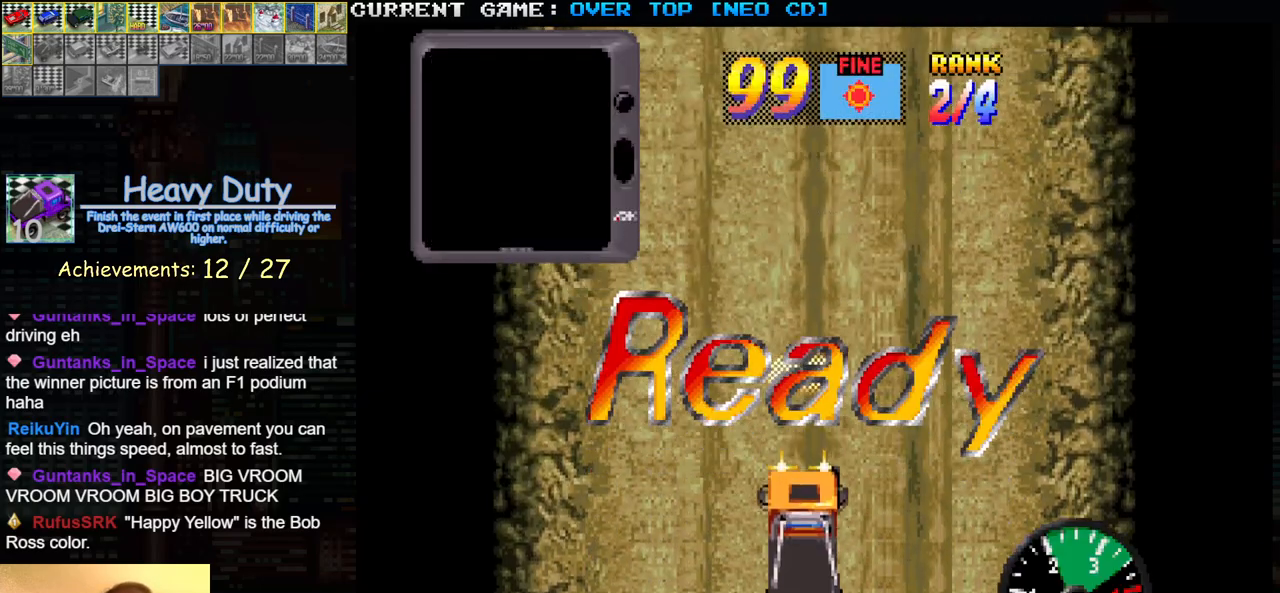
{"buttons": ["SQUARE"], "left_stick": "center", "events": []}
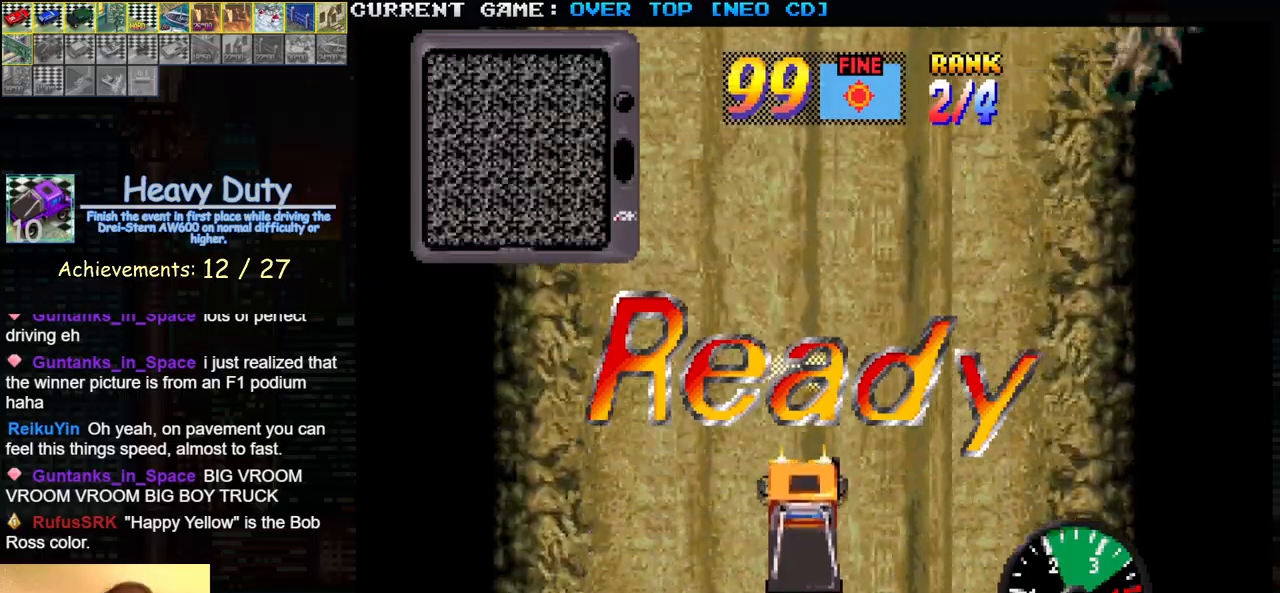
{"buttons": ["SQUARE"], "left_stick": "center", "events": []}
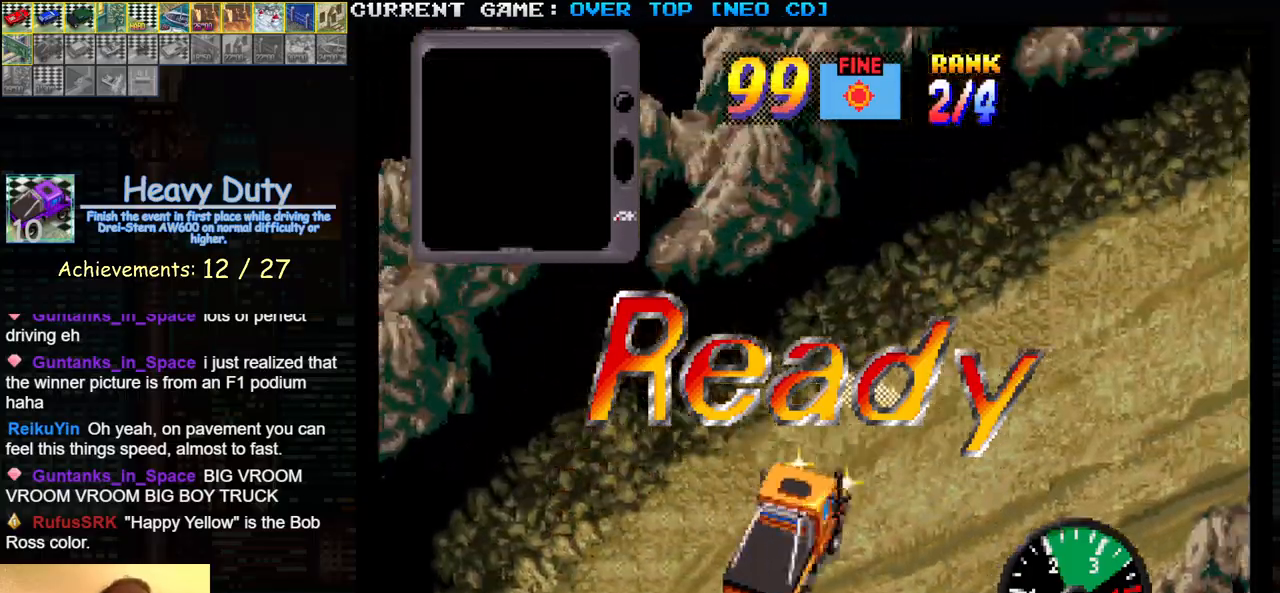
{"buttons": ["SQUARE"], "left_stick": "center", "events": []}
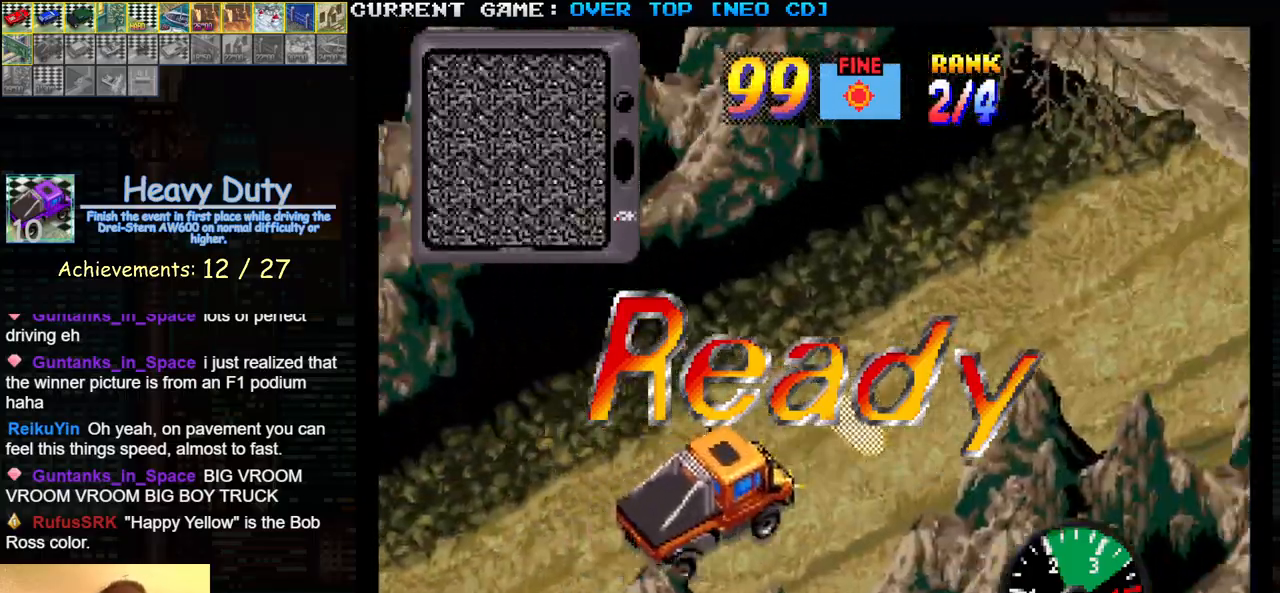
{"buttons": ["SQUARE"], "left_stick": "center", "events": []}
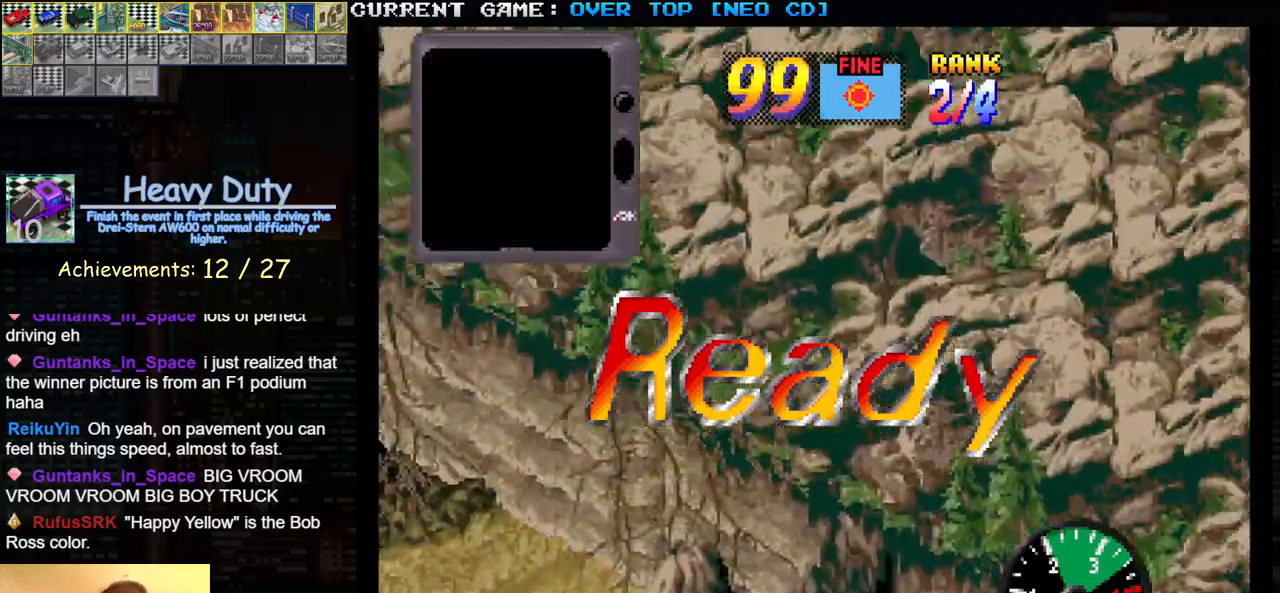
{"buttons": ["SQUARE"], "left_stick": "center", "events": []}
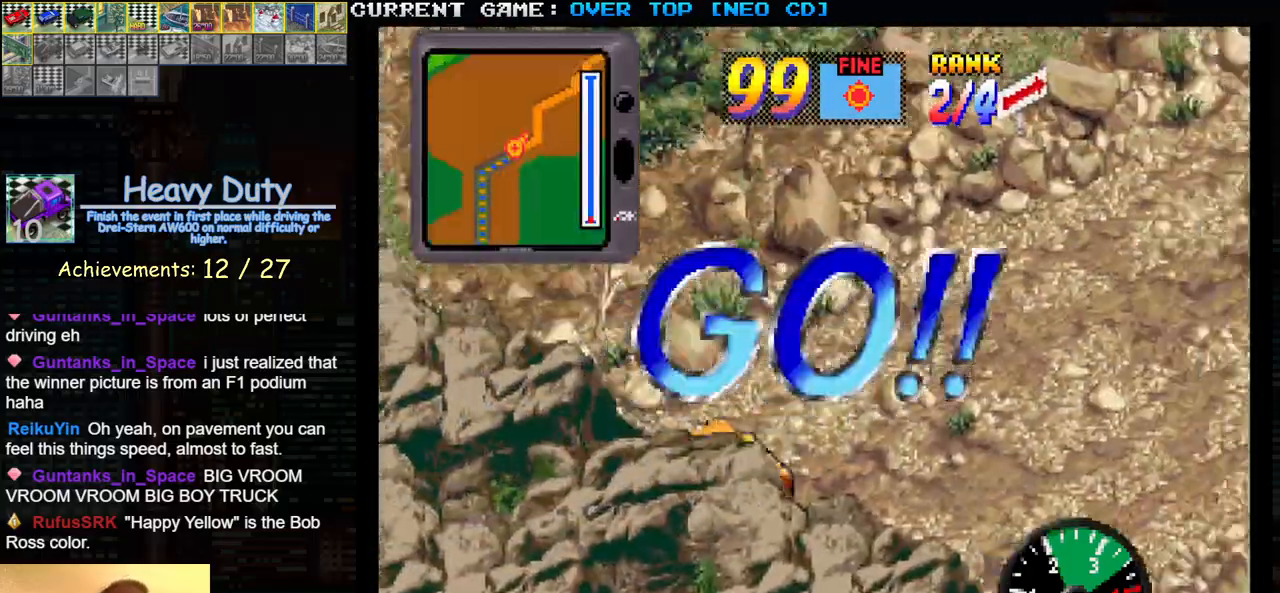
{"buttons": ["SQUARE"], "left_stick": "center", "events": []}
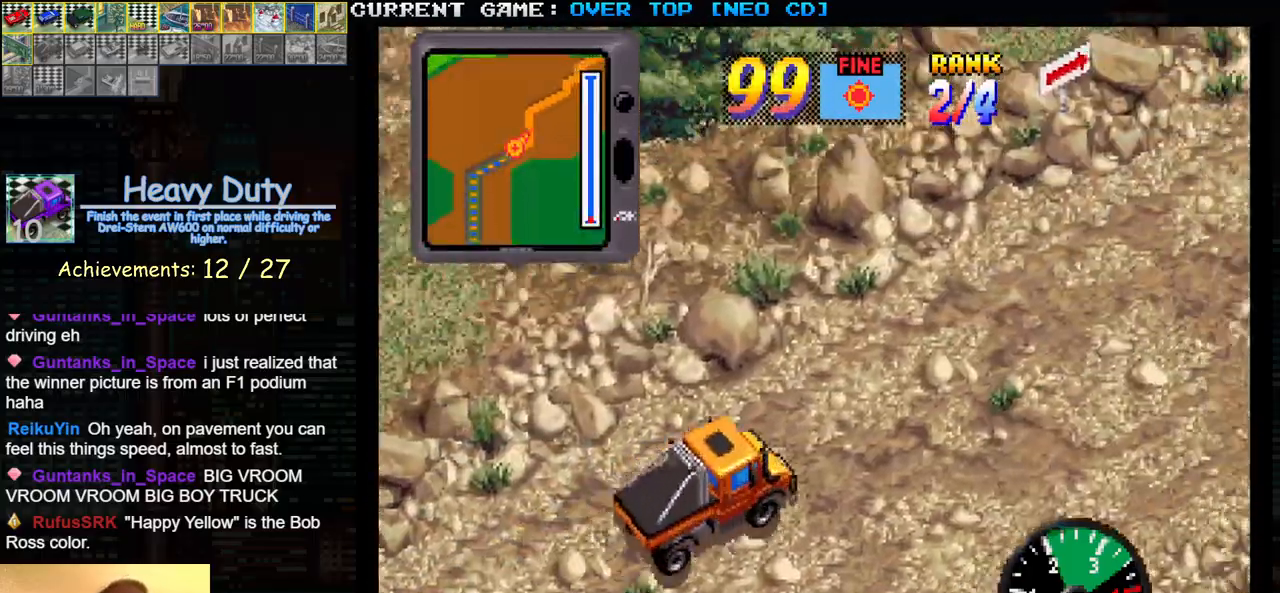
{"buttons": ["SQUARE"], "left_stick": "left", "events": [[350, "left_stick", "left"]]}
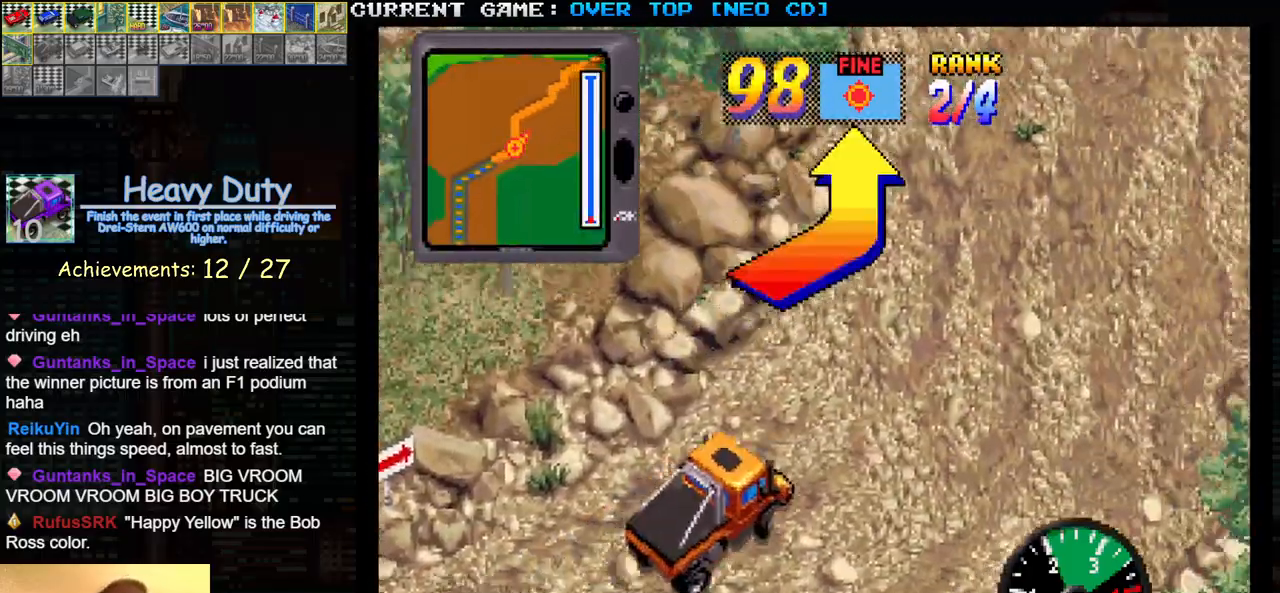
{"buttons": ["SQUARE"], "left_stick": "center", "events": [[317, "left_stick", "center"]]}
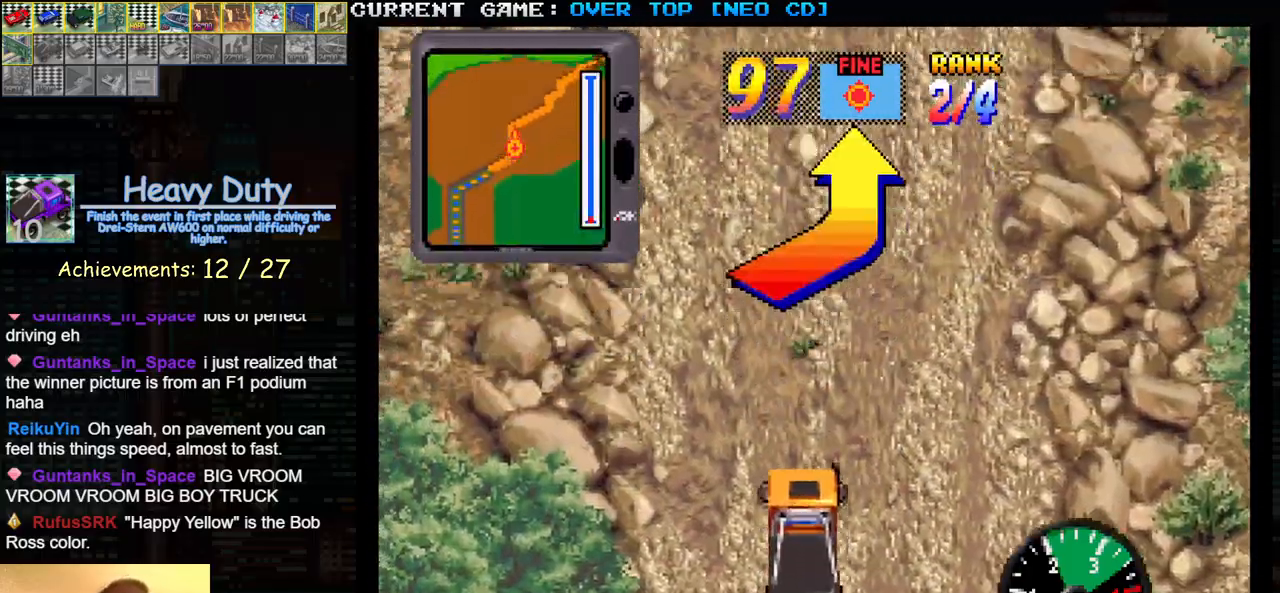
{"buttons": ["SQUARE"], "left_stick": "center", "events": [[233, "left_stick", "right"], [400, "left_stick", "center"]]}
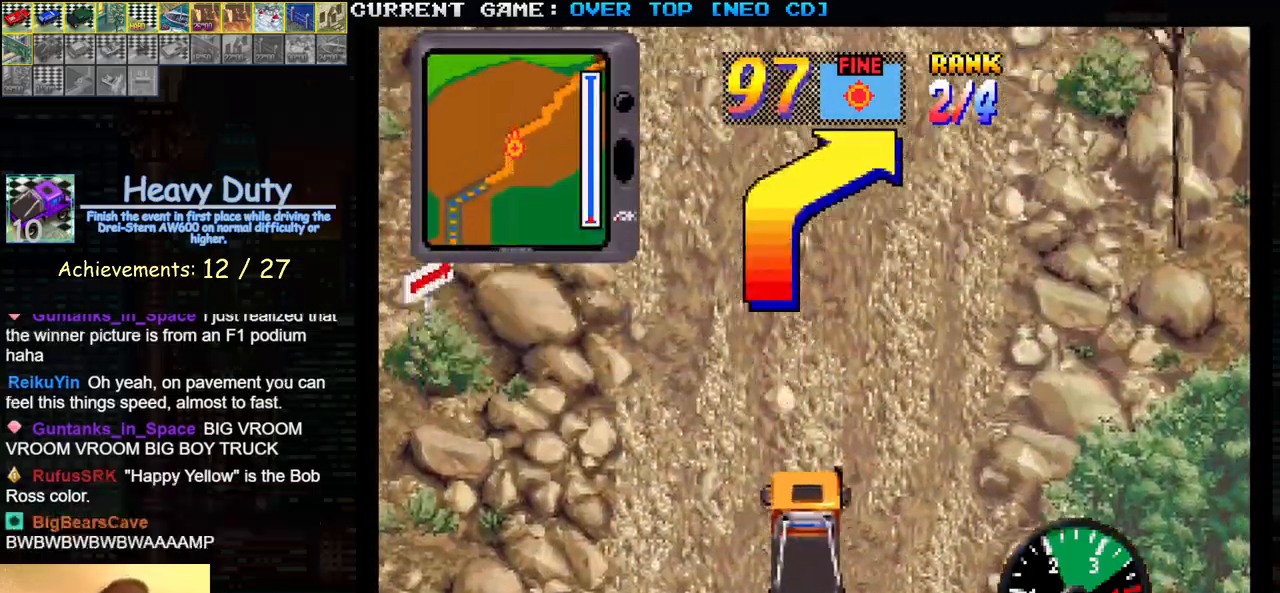
{"buttons": ["SQUARE"], "left_stick": "right", "events": [[100, "left_stick", "right"]]}
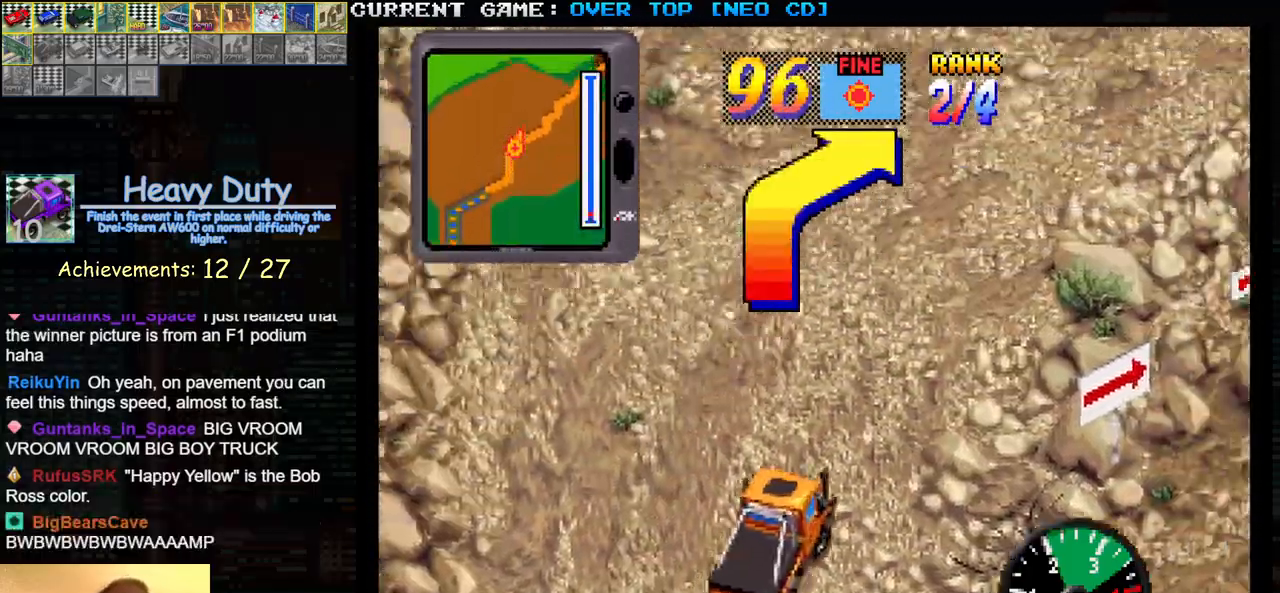
{"buttons": ["SQUARE"], "left_stick": "left", "events": [[233, "left_stick", "center"], [433, "left_stick", "left"]]}
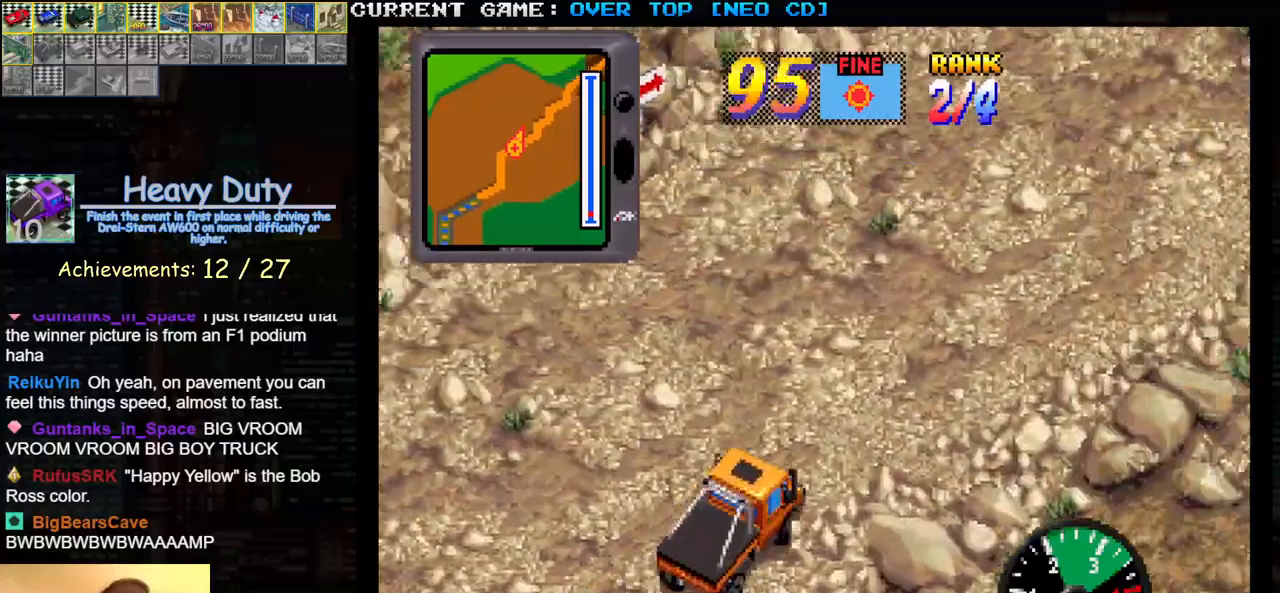
{"buttons": [], "left_stick": "center", "events": [[50, "left_stick", "center"], [350, "left_stick", "right"], [367, "SQUARE", "up"], [500, "left_stick", "center"]]}
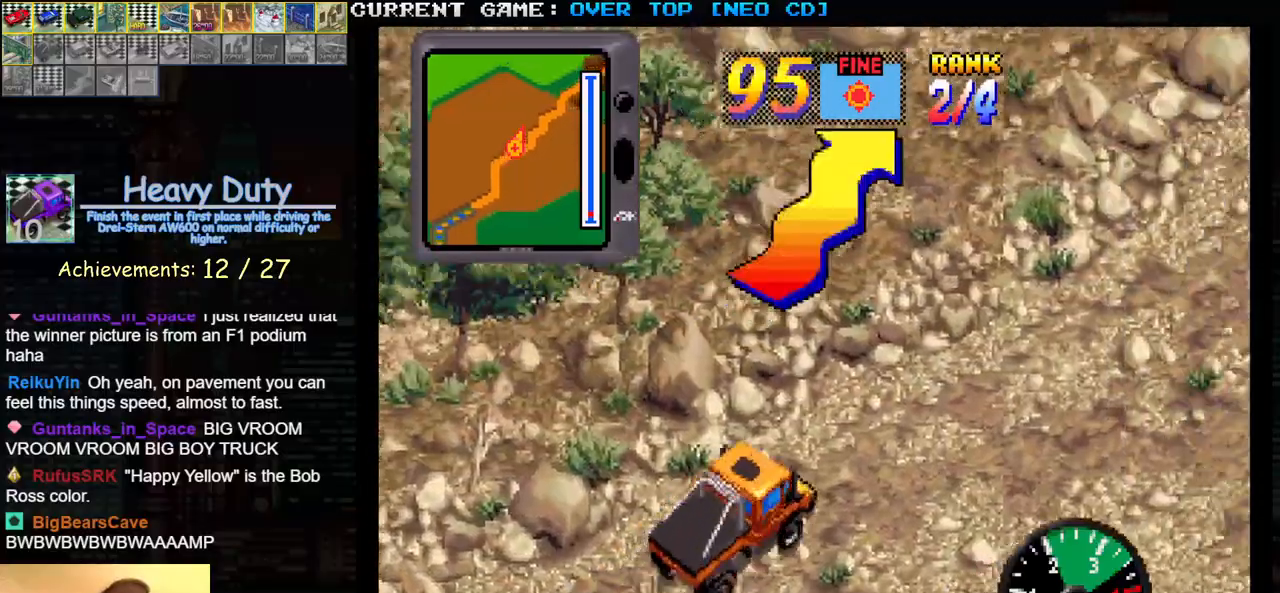
{"buttons": [], "left_stick": "left"}
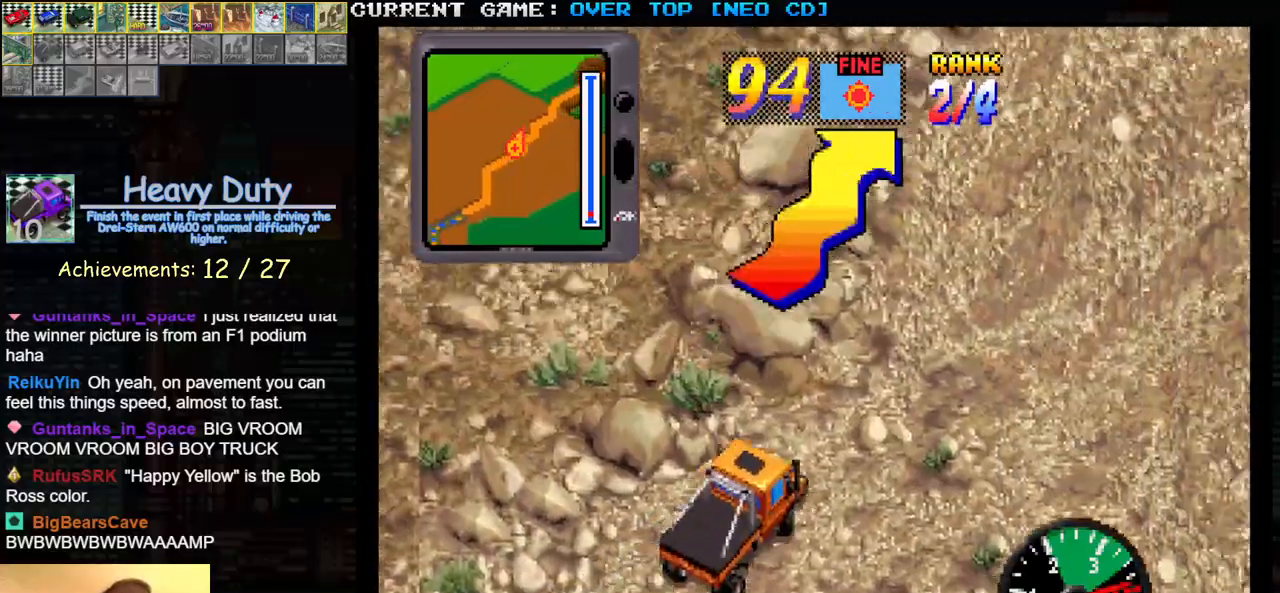
{"buttons": [], "left_stick": "center", "events": [[50, "SQUARE", "down"], [100, "left_stick", "center"], [333, "left_stick", "left"], [433, "SQUARE", "up"], [467, "left_stick", "center"]]}
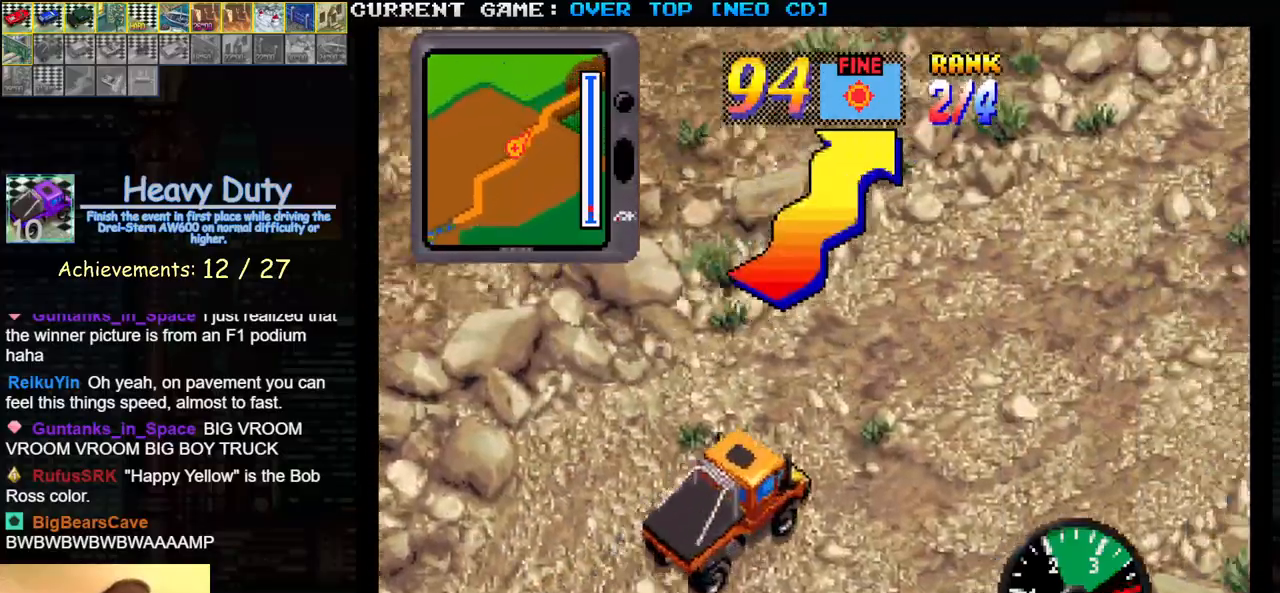
{"buttons": [], "left_stick": "left", "events": [[283, "left_stick", "left"]]}
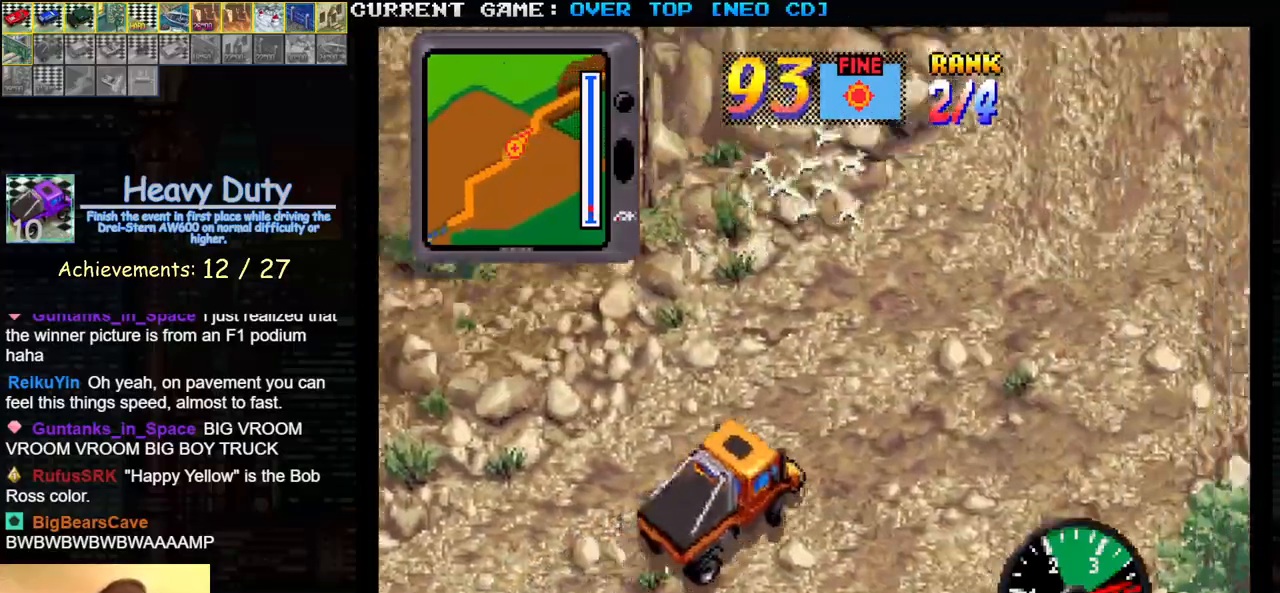
{"buttons": [], "left_stick": "left", "events": [[50, "left_stick", "center"], [117, "left_stick", "left"], [200, "SQUARE", "down"], [483, "SQUARE", "up"]]}
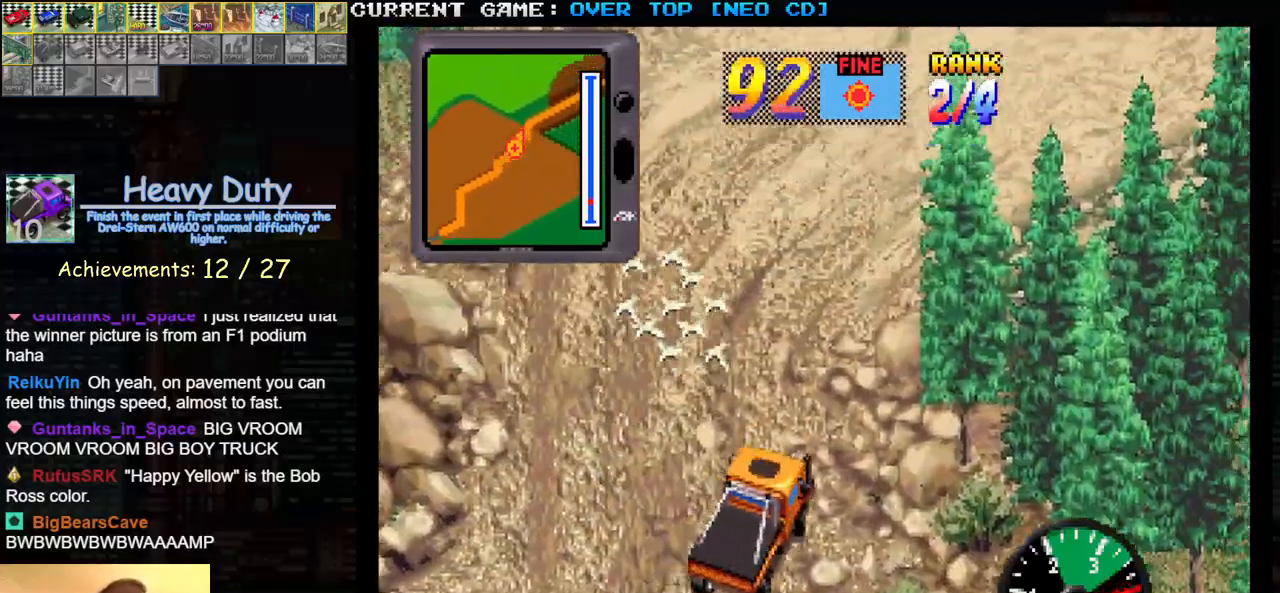
{"buttons": [], "left_stick": "right", "events": [[33, "left_stick", "center"], [183, "left_stick", "right"]]}
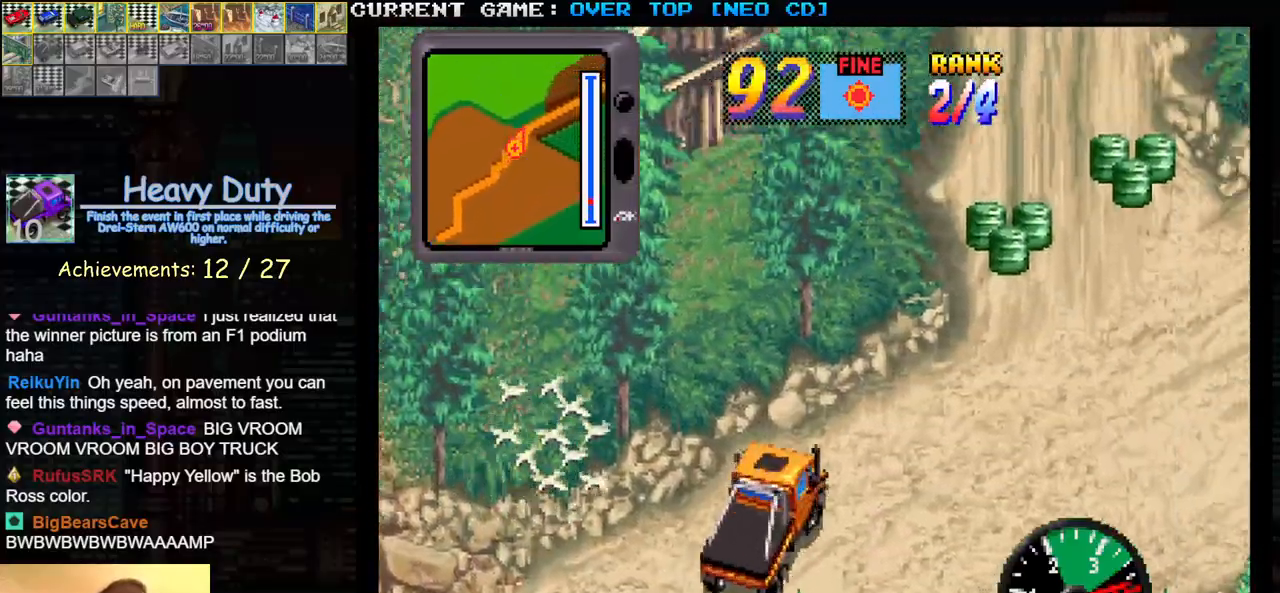
{"buttons": ["SQUARE"], "left_stick": "left", "events": [[117, "left_stick", "left"], [317, "SQUARE", "down"]]}
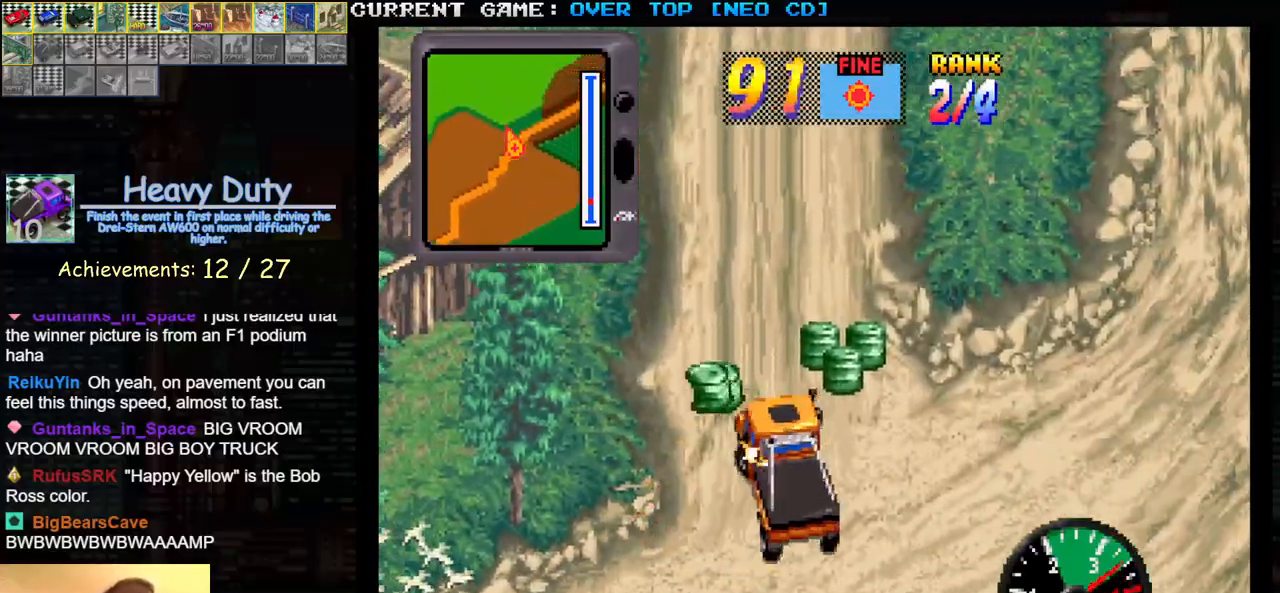
{"buttons": ["SQUARE"], "left_stick": "right", "events": [[50, "left_stick", "center"], [450, "left_stick", "right"]]}